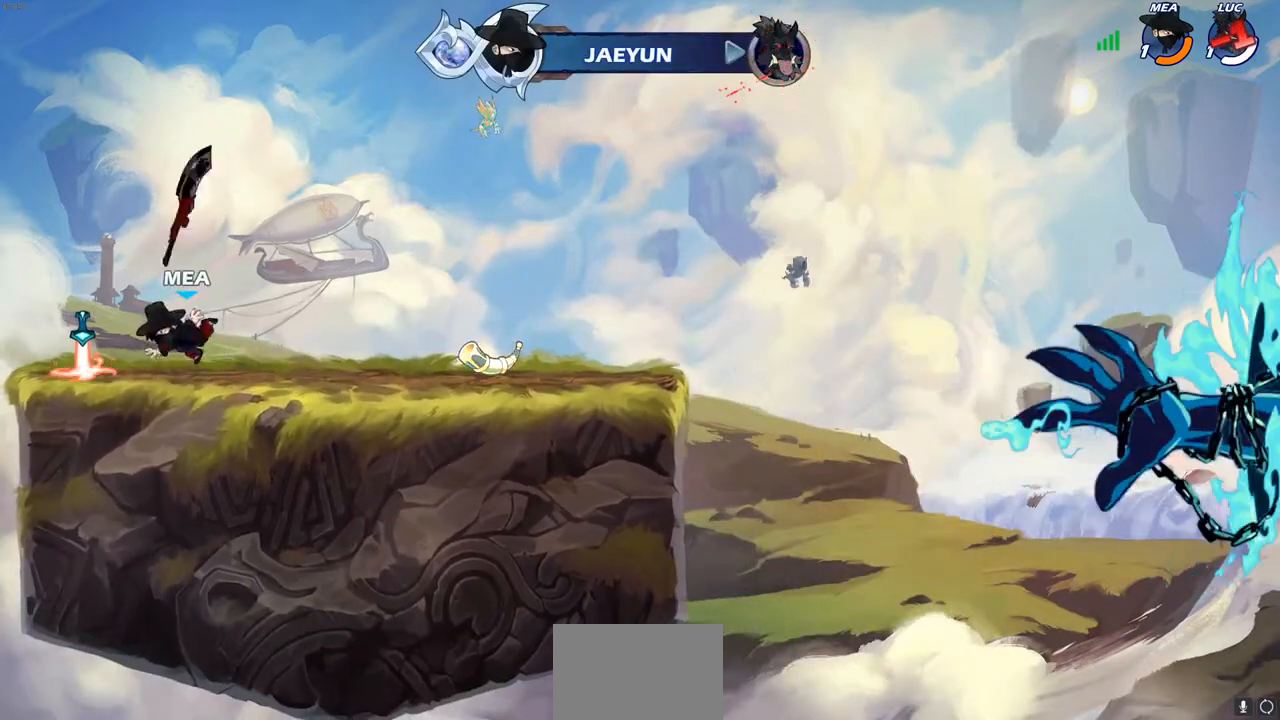
Gameplay with a controller (PlayStation layout); each line is a JSON object with the inputs held at the frame after it. "events" lists button and stick changes between this image and that frame as [ms after this image, input, new state], when the widget could be followed in between. Not read: R3.
{"buttons": [], "left_stick": "center", "right_stick": "center", "events": []}
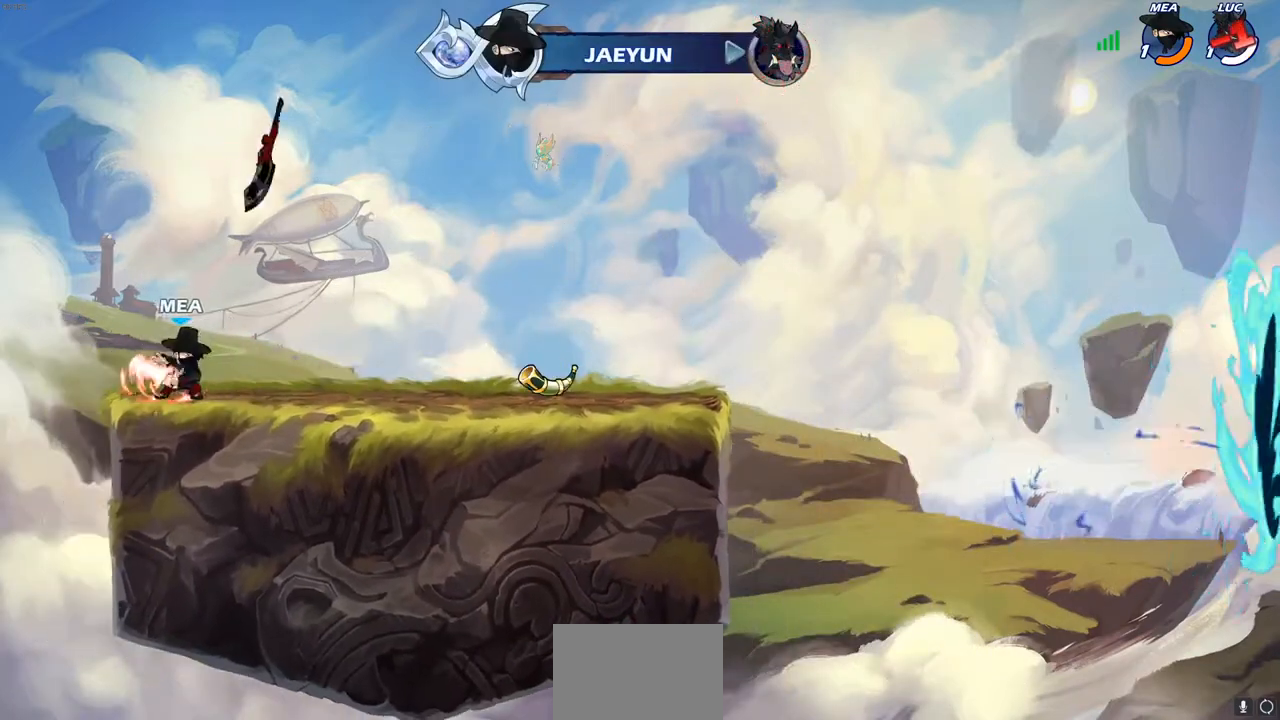
{"buttons": [], "left_stick": "center", "right_stick": "center", "events": []}
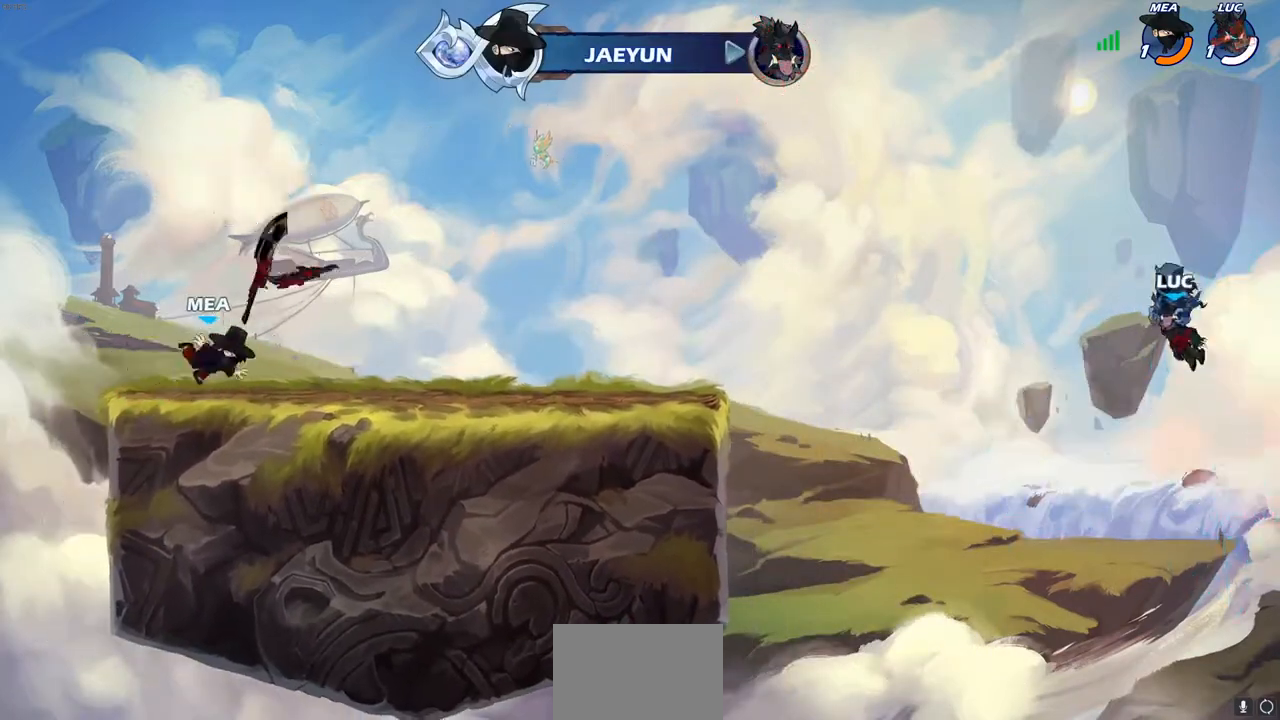
{"buttons": [], "left_stick": "center", "right_stick": "center", "events": []}
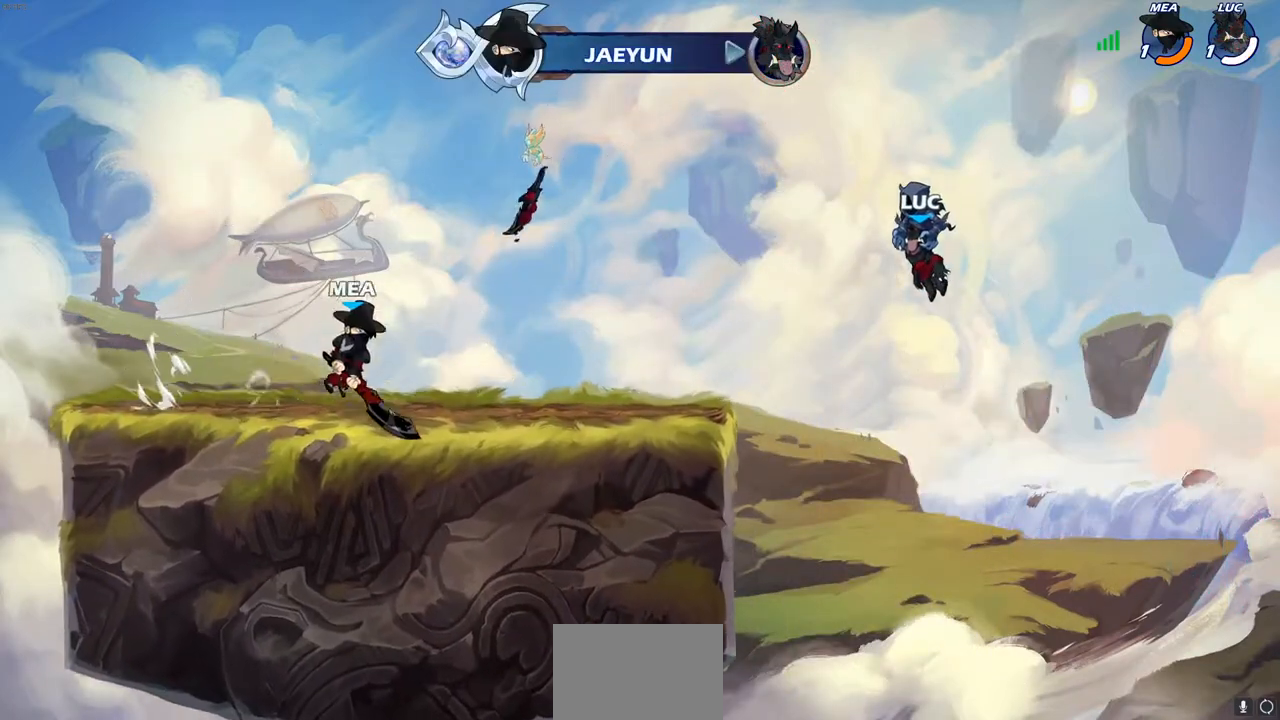
{"buttons": [], "left_stick": "center", "right_stick": "center", "events": []}
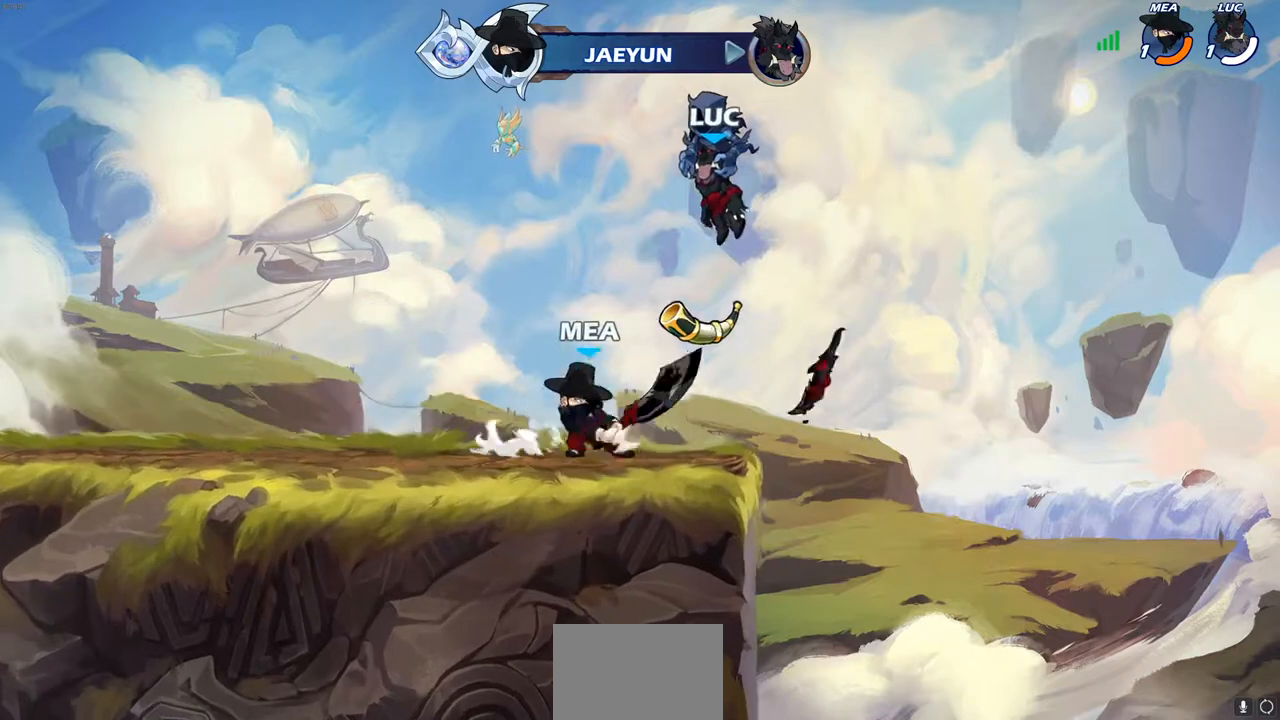
{"buttons": ["SELECT"], "left_stick": "center", "right_stick": "center", "events": [[100, "SELECT", "down"]]}
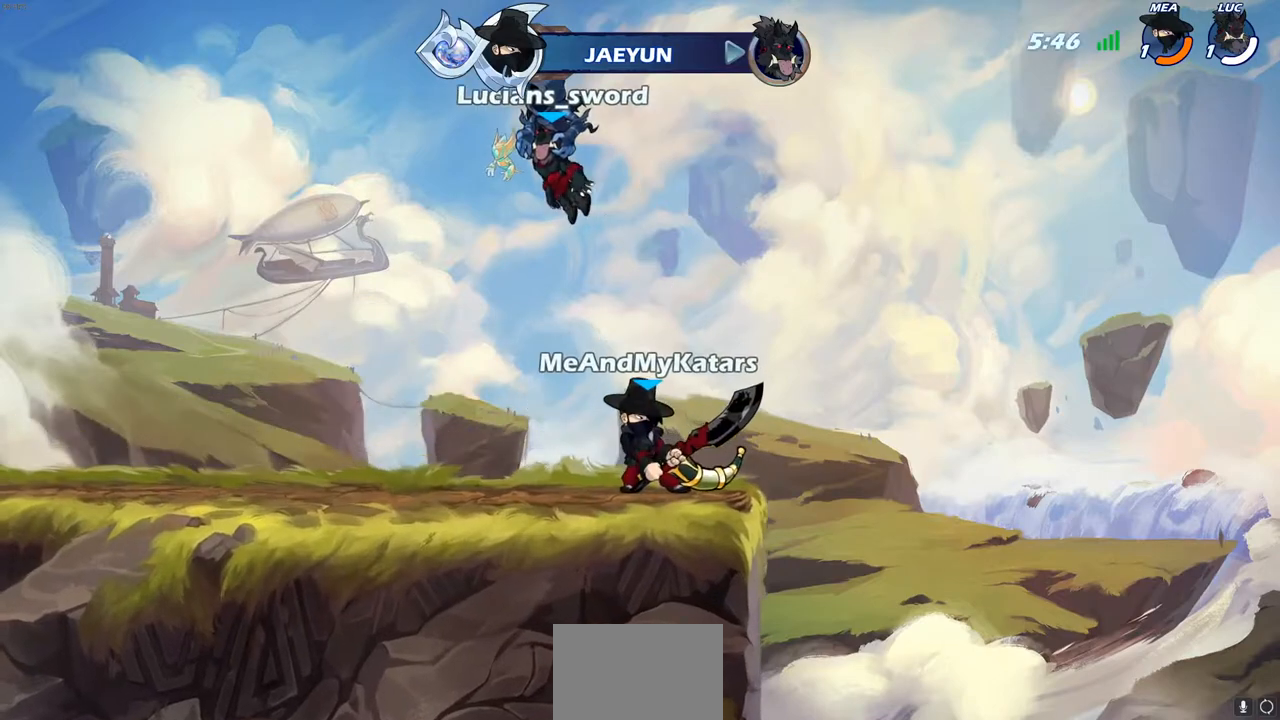
{"buttons": ["SELECT"], "left_stick": "center", "right_stick": "center", "events": []}
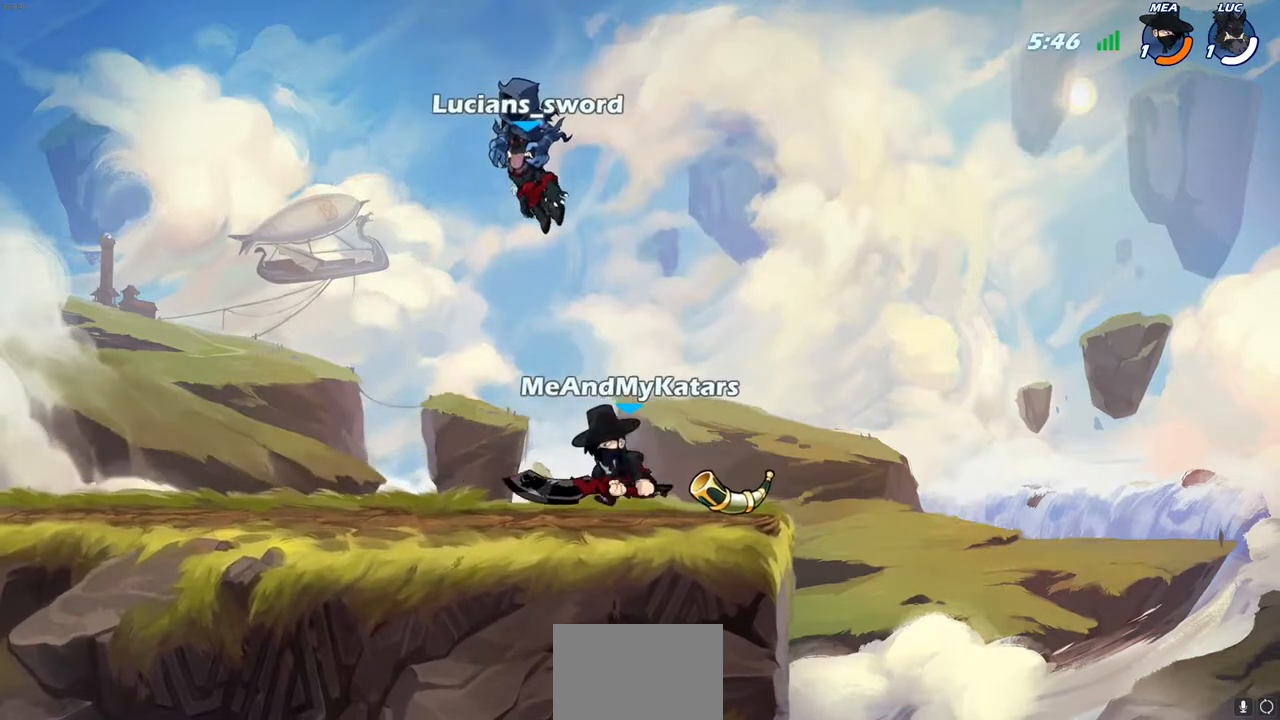
{"buttons": [], "left_stick": "center", "right_stick": "center", "events": [[350, "SELECT", "up"]]}
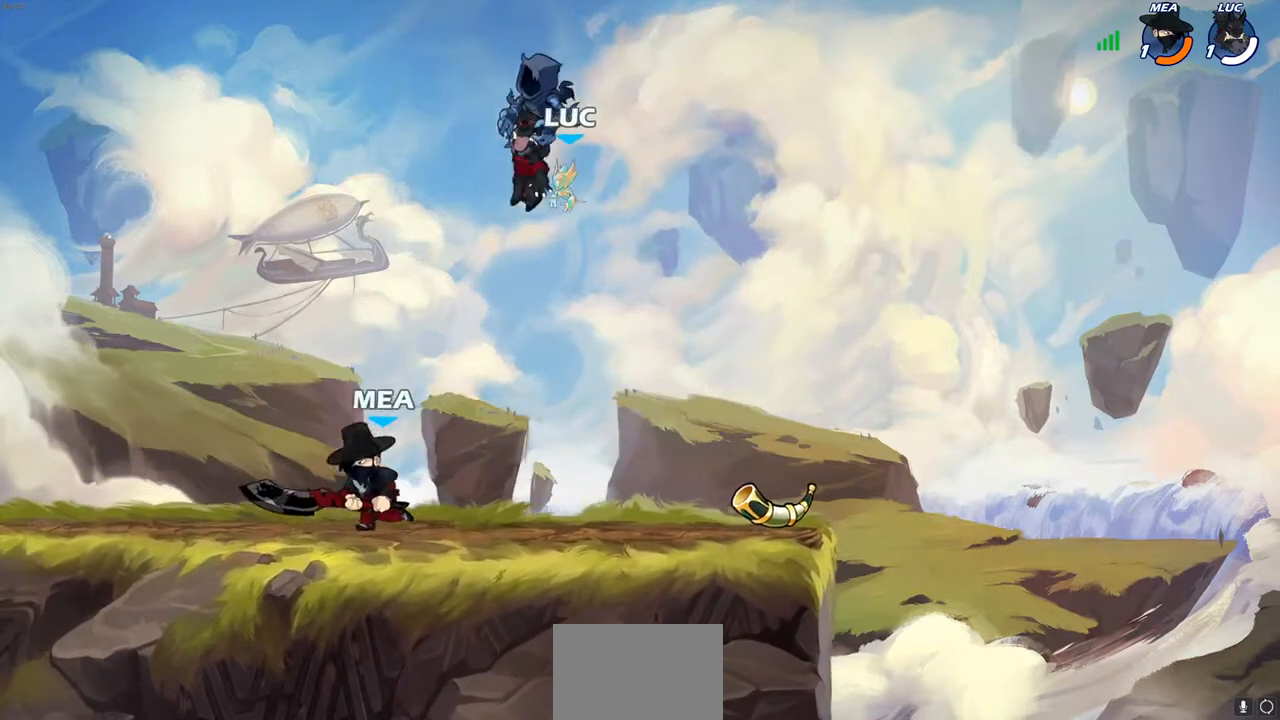
{"buttons": [], "left_stick": "left", "right_stick": "center", "events": [[500, "left_stick", "left"]]}
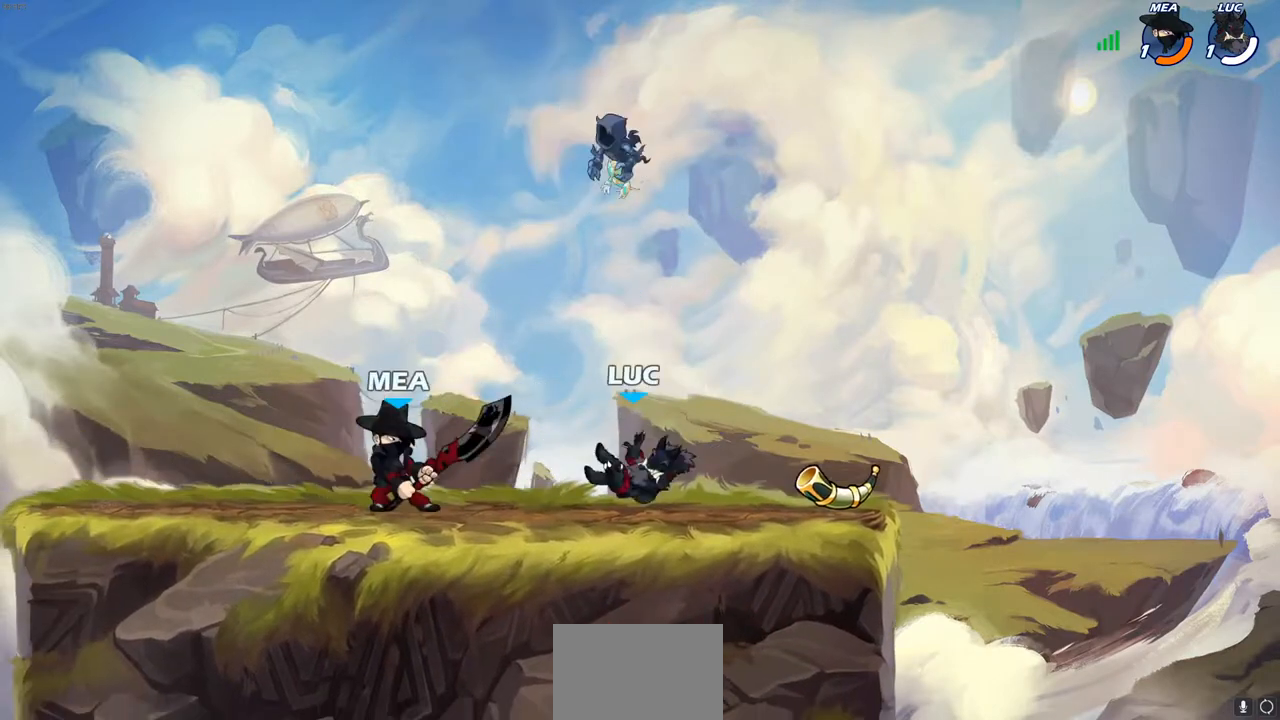
{"buttons": [], "left_stick": "center", "right_stick": "center", "events": [[217, "R2", "down"], [250, "CROSS", "down"], [300, "SQUARE", "down"], [300, "left_stick", "center"], [317, "CROSS", "up"], [333, "R2", "up"], [333, "right_stick", "down-left"], [383, "SQUARE", "up"], [383, "right_stick", "center"]]}
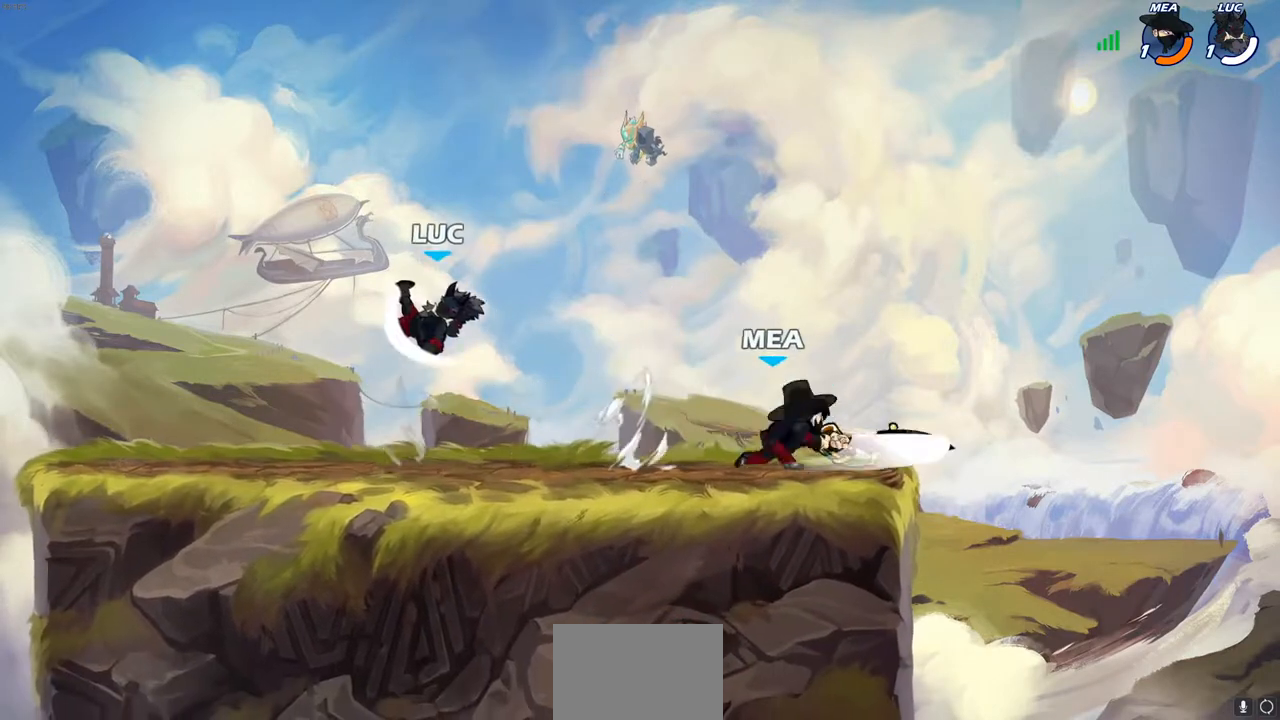
{"buttons": [], "left_stick": "right", "right_stick": "center", "events": [[83, "left_stick", "left"], [500, "left_stick", "right"]]}
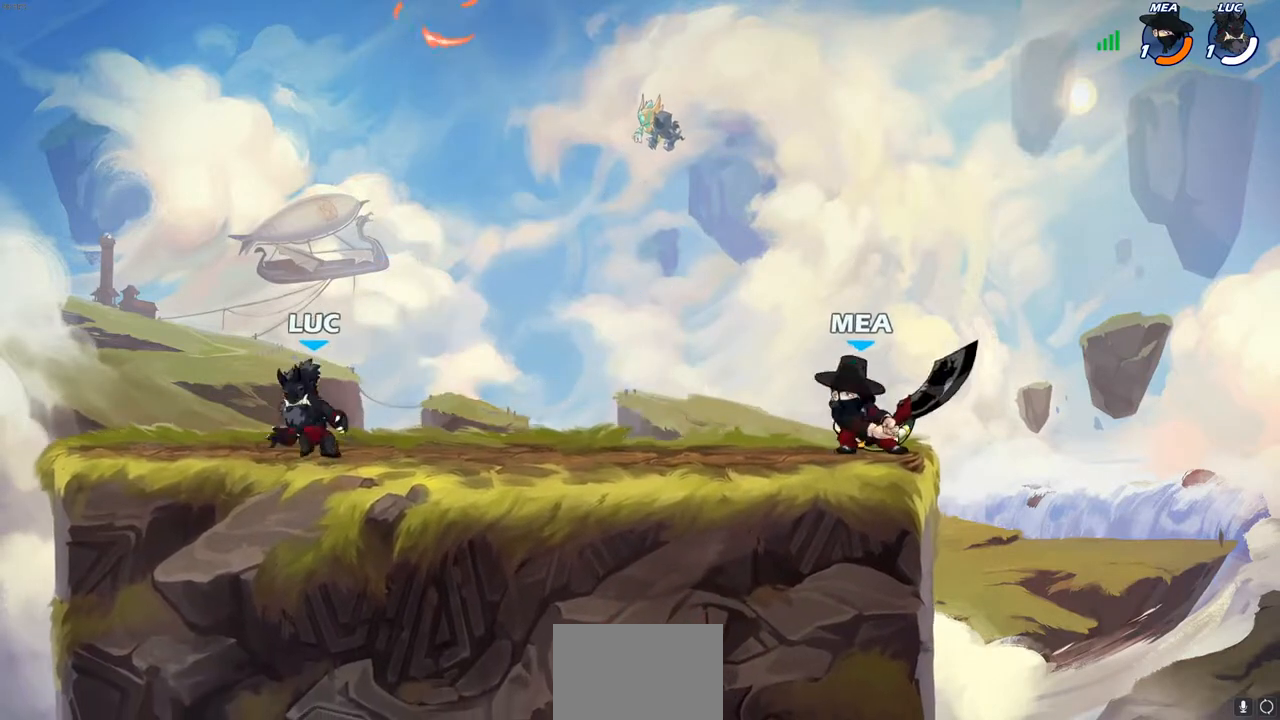
{"buttons": [], "left_stick": "center", "right_stick": "center", "events": [[117, "R2", "down"], [183, "CROSS", "down"], [267, "SQUARE", "down"], [283, "CROSS", "up"], [283, "R2", "up"], [283, "left_stick", "center"], [300, "right_stick", "down-left"], [350, "SQUARE", "up"], [350, "right_stick", "center"]]}
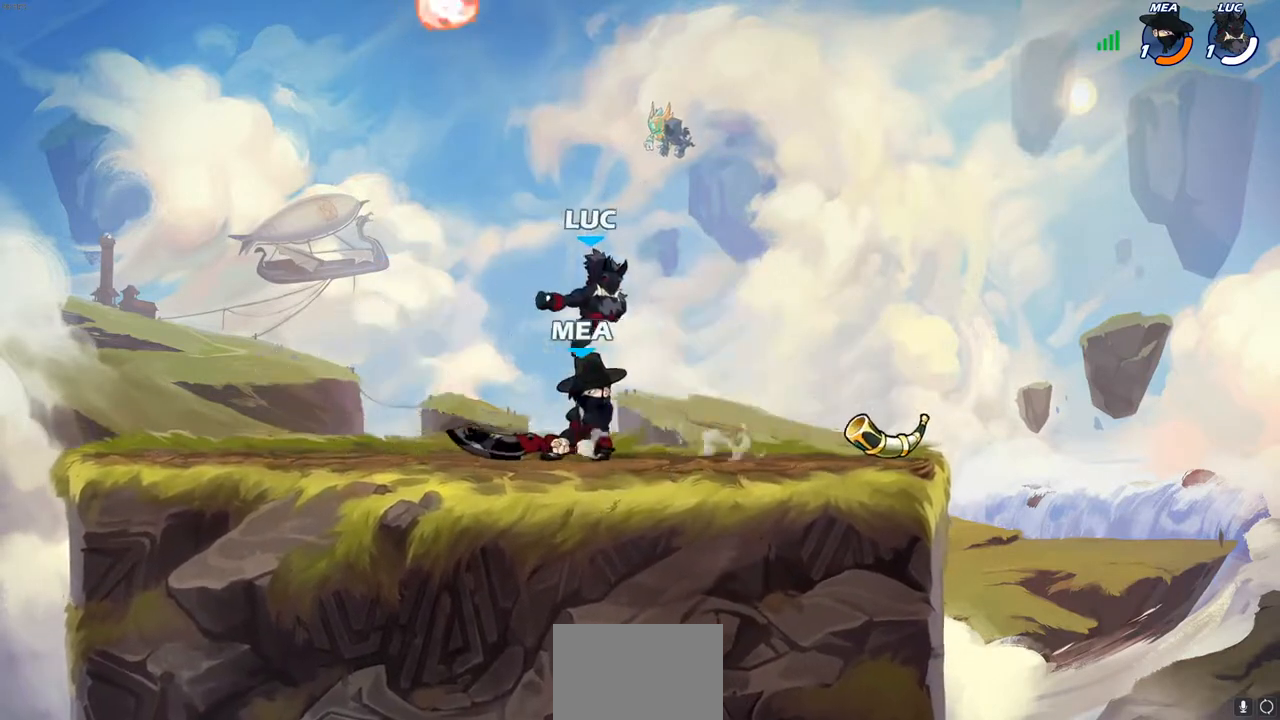
{"buttons": ["R1"], "left_stick": "right", "right_stick": "center", "events": [[150, "left_stick", "right"], [450, "R1", "down"]]}
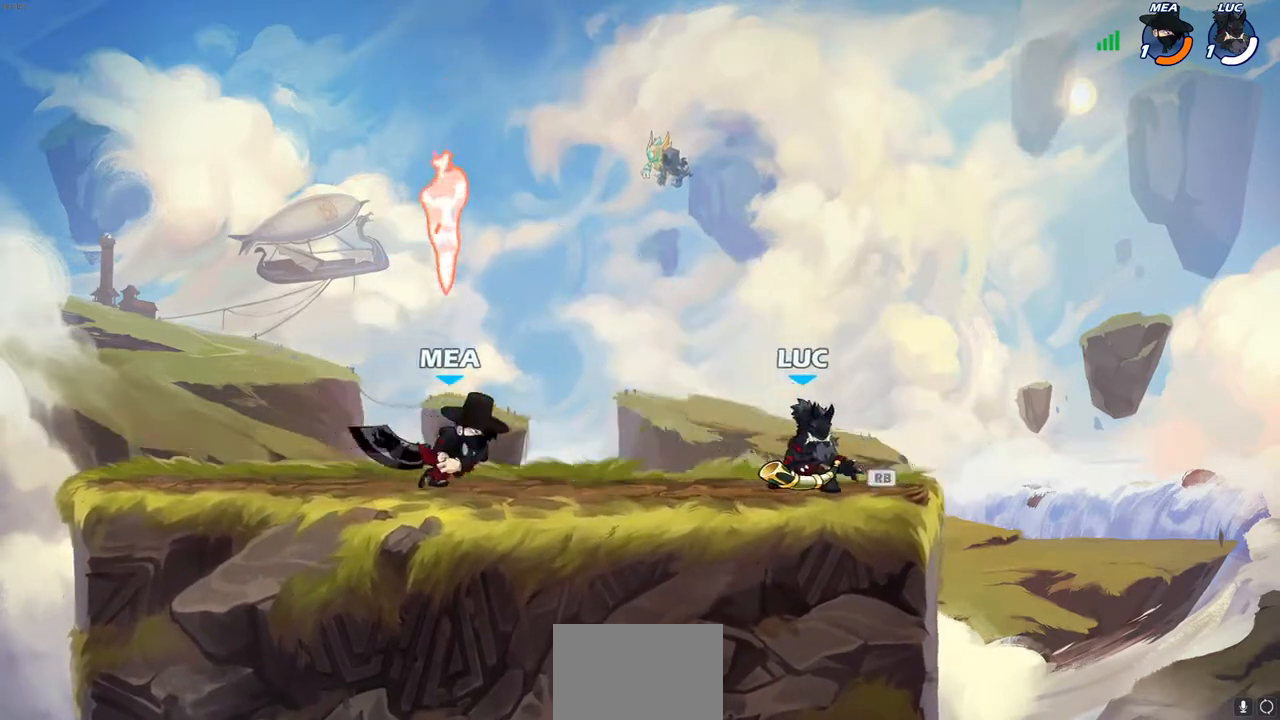
{"buttons": [], "left_stick": "center", "right_stick": "center", "events": [[67, "R1", "up"], [117, "left_stick", "left"], [183, "CROSS", "down"], [267, "SQUARE", "down"], [283, "CROSS", "up"], [283, "left_stick", "center"], [350, "SQUARE", "up"]]}
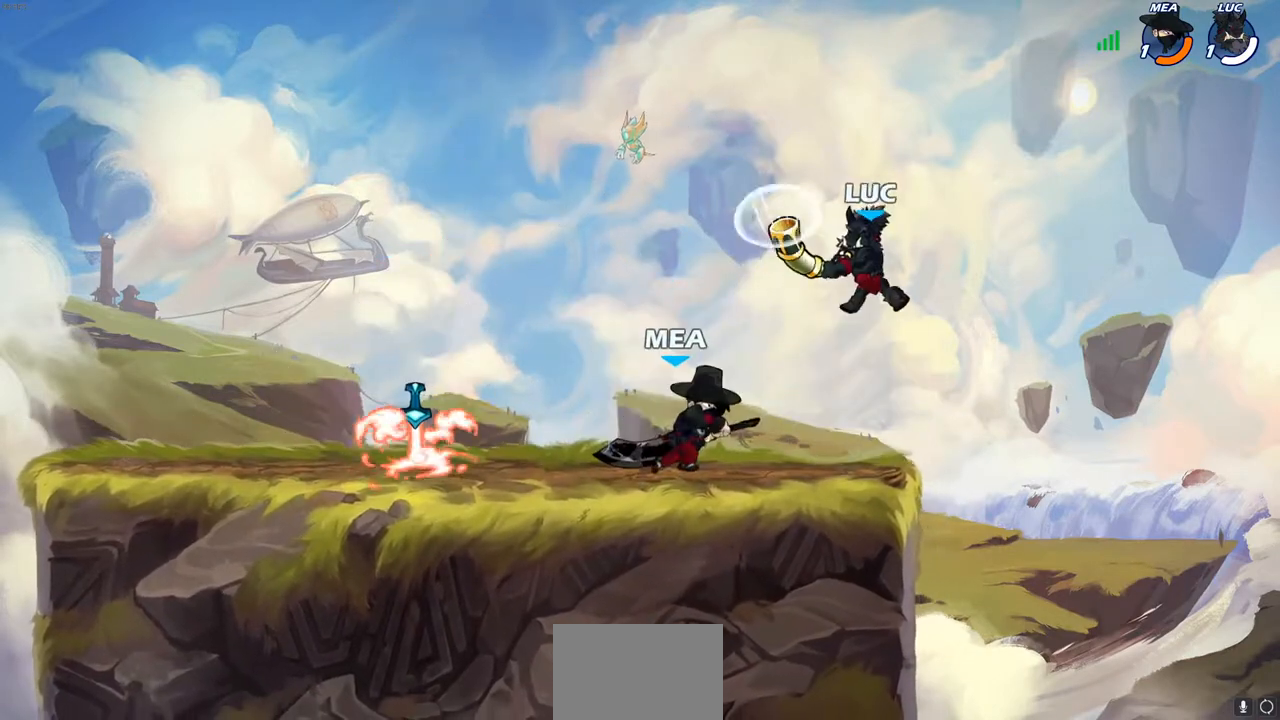
{"buttons": [], "left_stick": "left", "right_stick": "center", "events": [[33, "left_stick", "down-left"], [67, "SQUARE", "down"], [150, "SQUARE", "up"], [183, "left_stick", "center"], [383, "left_stick", "left"]]}
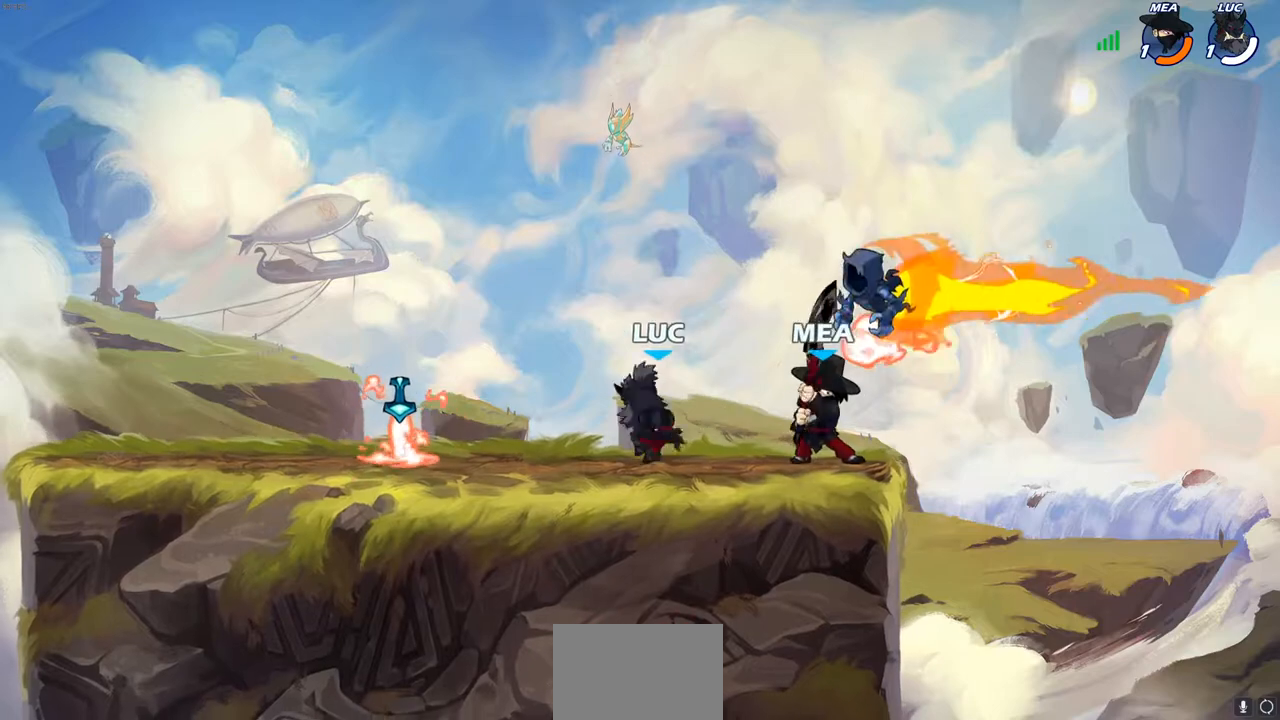
{"buttons": ["R1"], "left_stick": "left", "right_stick": "center", "events": [[317, "R2", "down"], [450, "R2", "up"], [500, "R1", "down"]]}
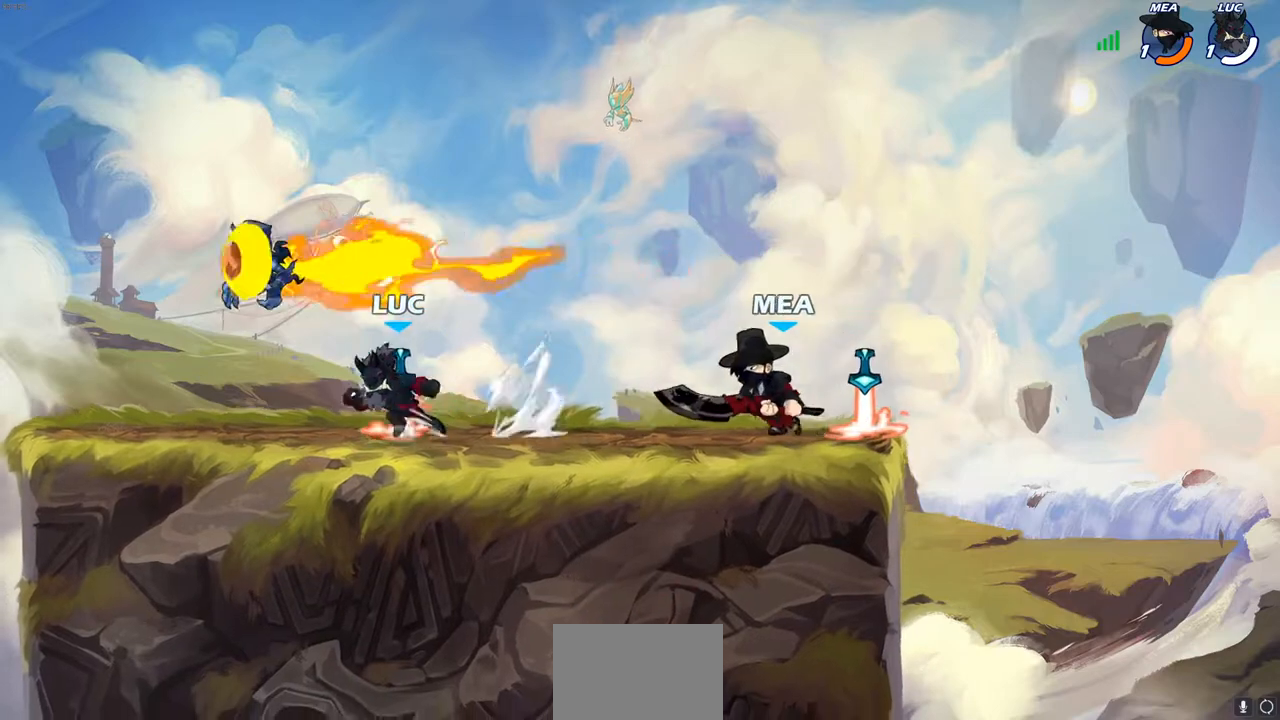
{"buttons": ["SQUARE"], "left_stick": "center", "right_stick": "center", "events": [[100, "R1", "up"], [117, "left_stick", "right"], [233, "SQUARE", "down"], [333, "SQUARE", "up"], [383, "left_stick", "center"], [450, "SQUARE", "down"]]}
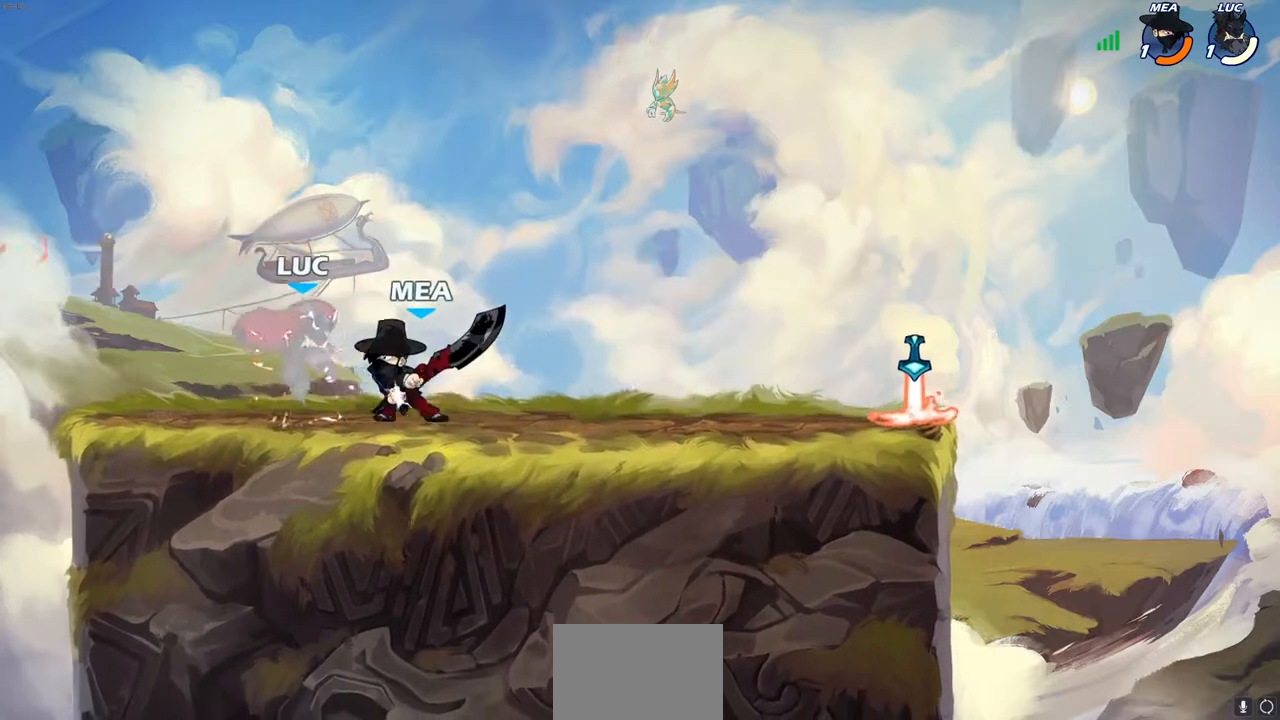
{"buttons": ["CROSS", "R2"], "left_stick": "up", "right_stick": "center", "events": [[33, "SQUARE", "up"], [117, "left_stick", "up"], [150, "CROSS", "down"], [167, "R2", "down"], [367, "CROSS", "up"], [400, "R2", "up"], [467, "CROSS", "down"], [467, "R2", "down"]]}
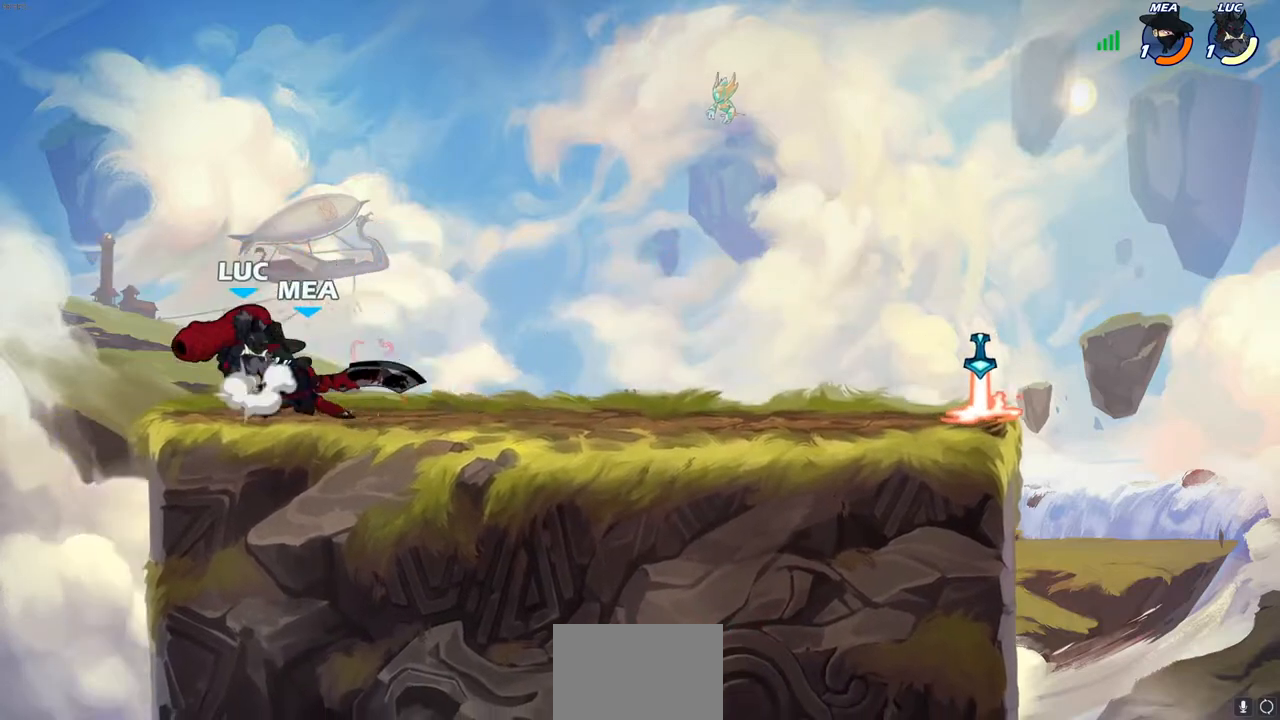
{"buttons": [], "left_stick": "down-right", "right_stick": "center", "events": [[67, "left_stick", "left"], [83, "CROSS", "up"], [83, "R2", "up"], [150, "CROSS", "down"], [150, "R2", "down"], [250, "left_stick", "up-right"], [283, "R2", "up"], [300, "CROSS", "up"], [367, "left_stick", "right"], [500, "left_stick", "down-right"]]}
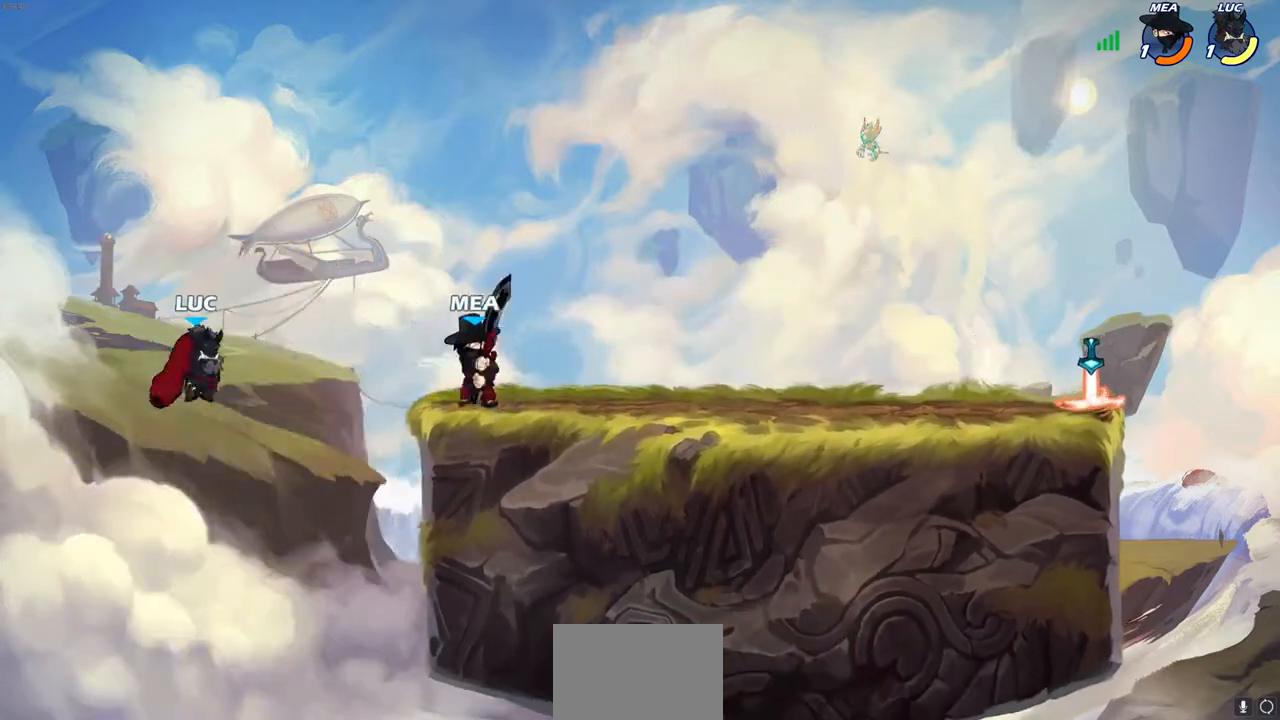
{"buttons": [], "left_stick": "center", "right_stick": "center", "events": [[33, "CROSS", "down"], [150, "SQUARE", "down"], [150, "left_stick", "right"], [217, "CROSS", "up"], [267, "SQUARE", "up"], [267, "left_stick", "center"]]}
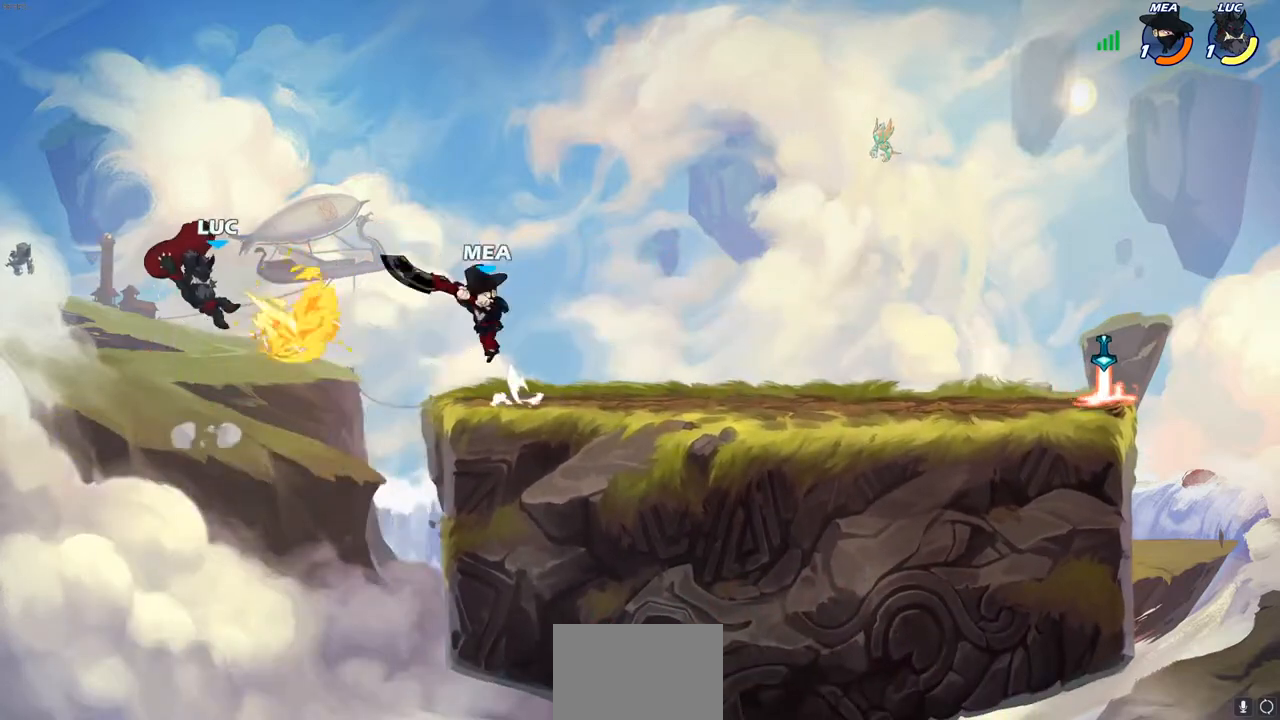
{"buttons": [], "left_stick": "center", "right_stick": "center", "events": [[183, "left_stick", "right"], [367, "CIRCLE", "down"], [400, "left_stick", "center"], [450, "CIRCLE", "up"]]}
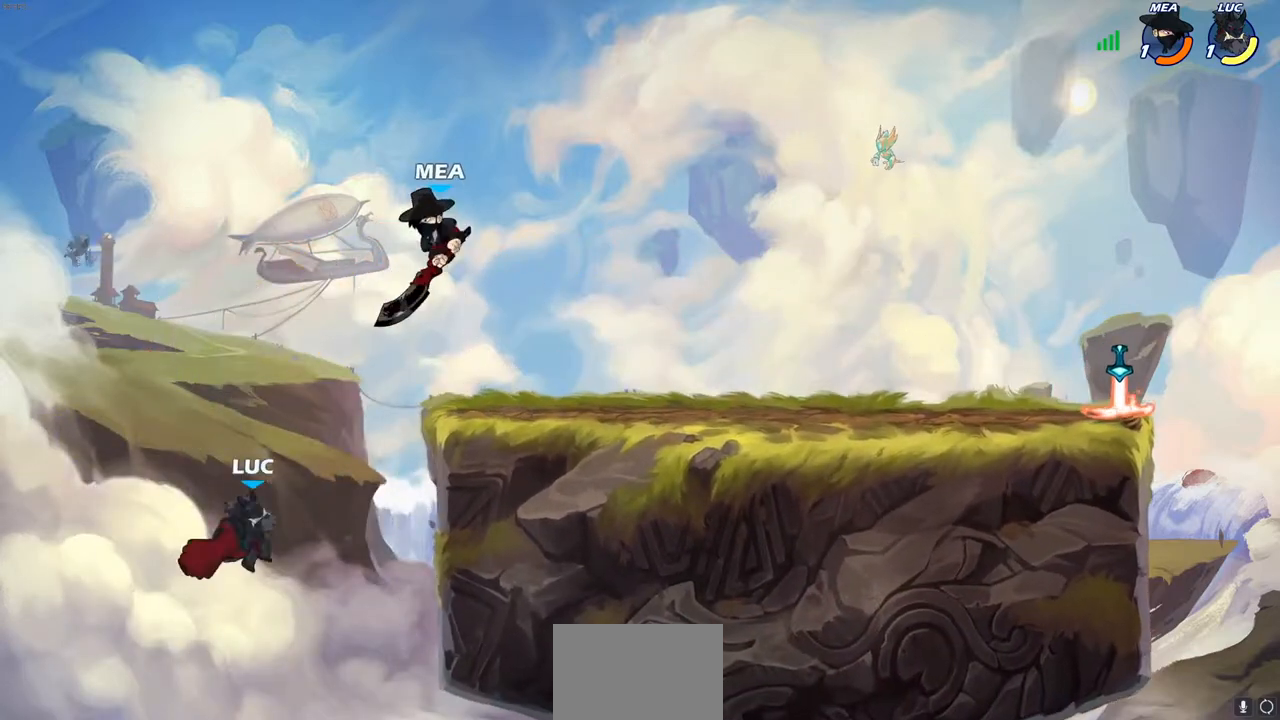
{"buttons": [], "left_stick": "down-right", "right_stick": "center", "events": [[50, "left_stick", "right"], [467, "left_stick", "down-right"]]}
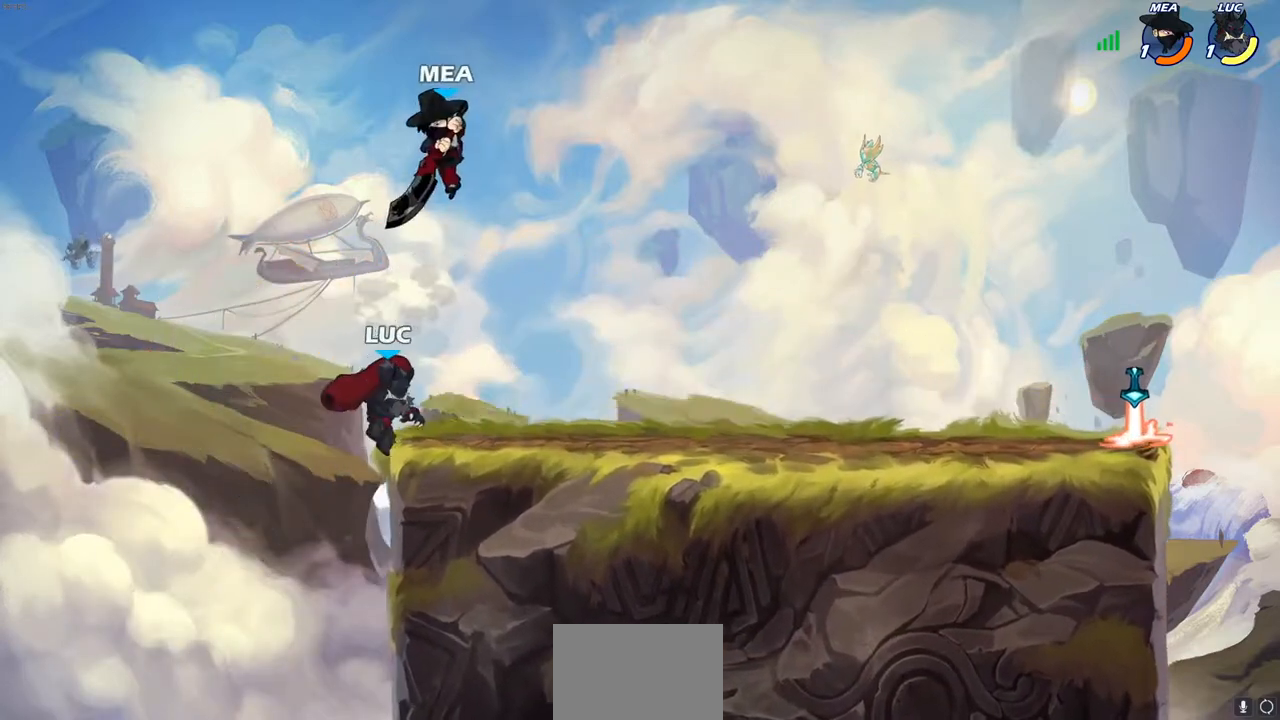
{"buttons": [], "left_stick": "center", "right_stick": "center", "events": [[83, "CROSS", "down"], [83, "left_stick", "right"], [133, "R2", "down"], [150, "SQUARE", "down"], [200, "CROSS", "up"], [250, "SQUARE", "up"], [283, "left_stick", "center"], [300, "R2", "up"]]}
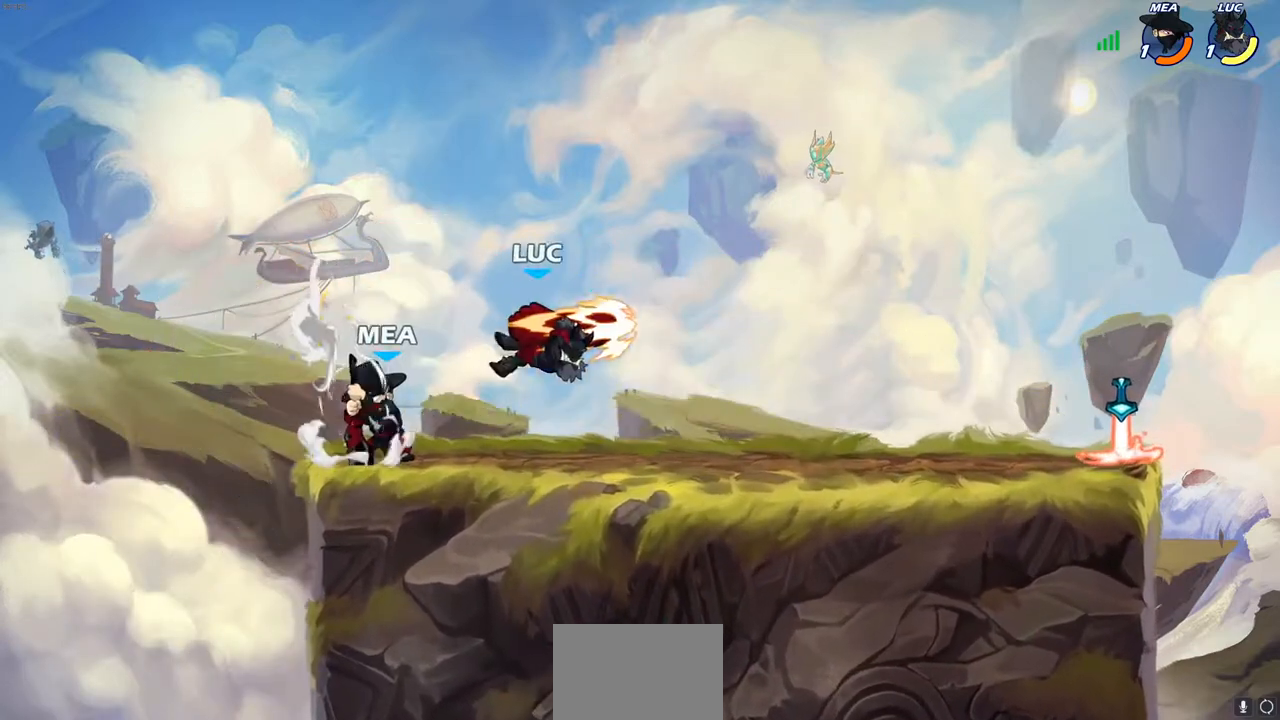
{"buttons": [], "left_stick": "left", "right_stick": "center", "events": [[167, "left_stick", "right"], [317, "CROSS", "down"], [350, "left_stick", "up"], [450, "left_stick", "left"], [467, "CROSS", "up"]]}
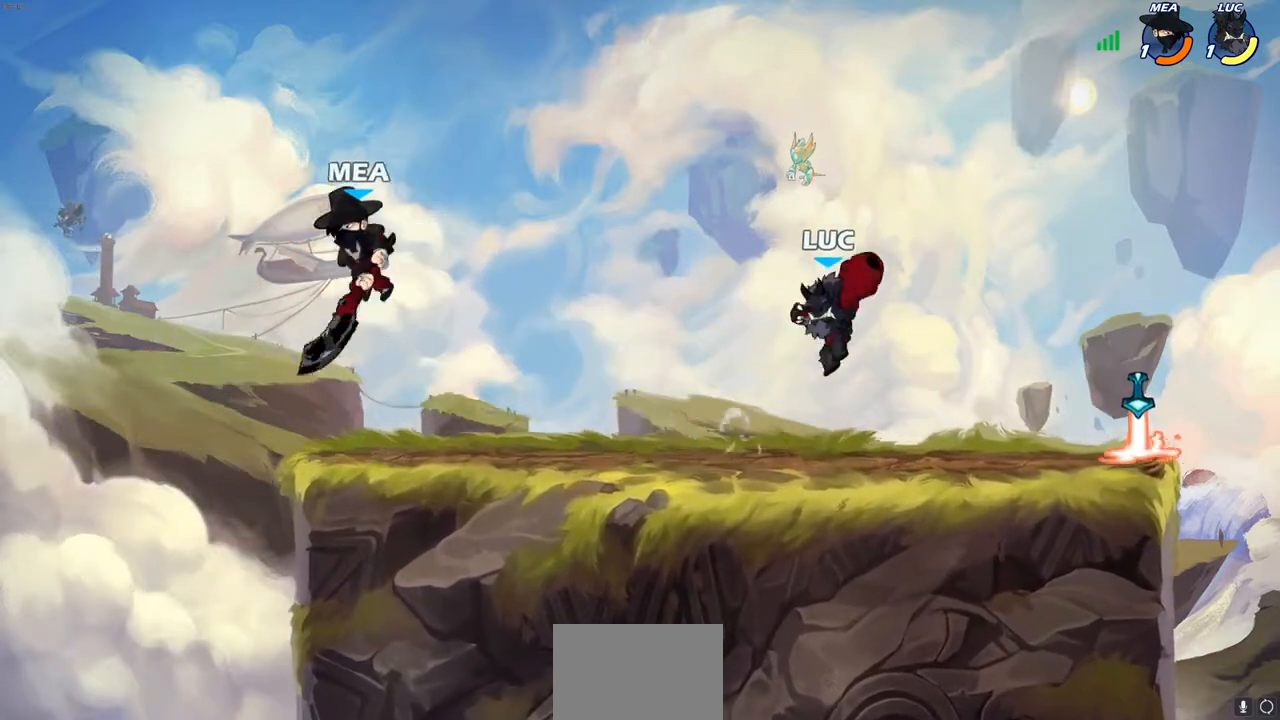
{"buttons": ["CROSS", "R2"], "left_stick": "left", "right_stick": "center", "events": [[33, "left_stick", "down-left"], [183, "left_stick", "left"], [400, "R2", "down"], [467, "CROSS", "down"]]}
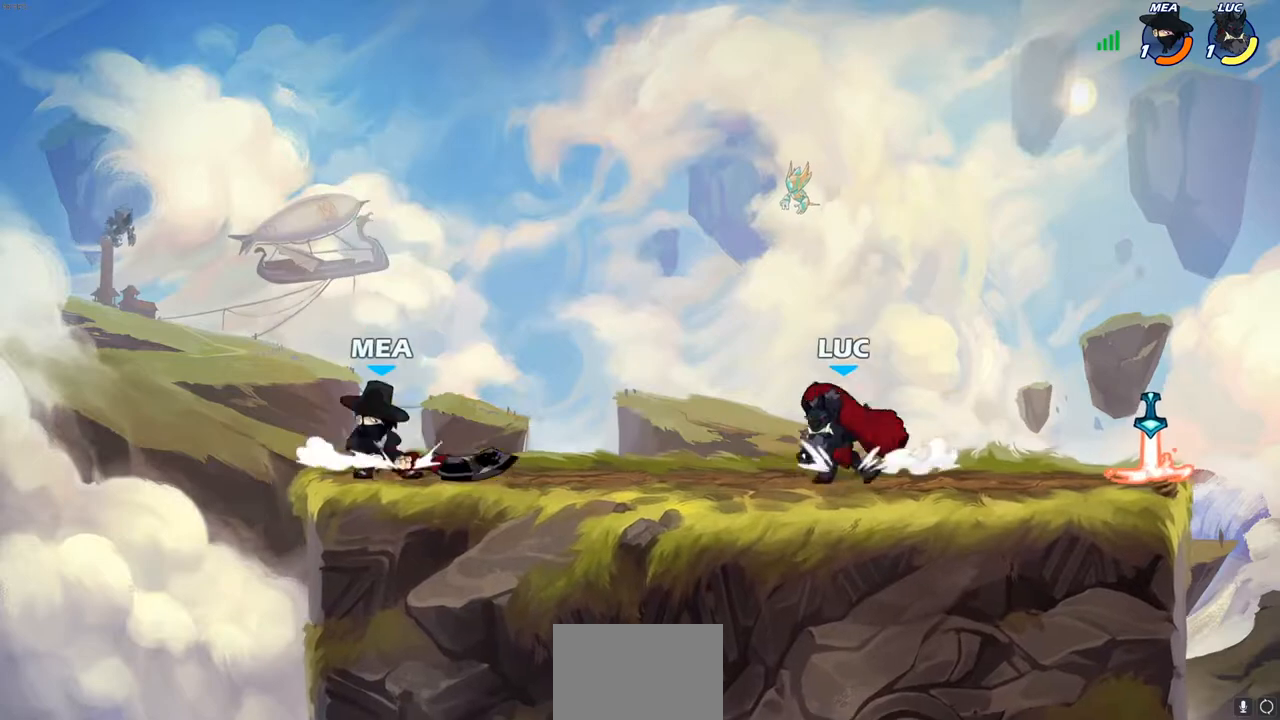
{"buttons": [], "left_stick": "center", "right_stick": "center", "events": [[17, "SQUARE", "down"], [33, "CROSS", "up"], [83, "R2", "up"], [100, "SQUARE", "up"], [333, "left_stick", "center"]]}
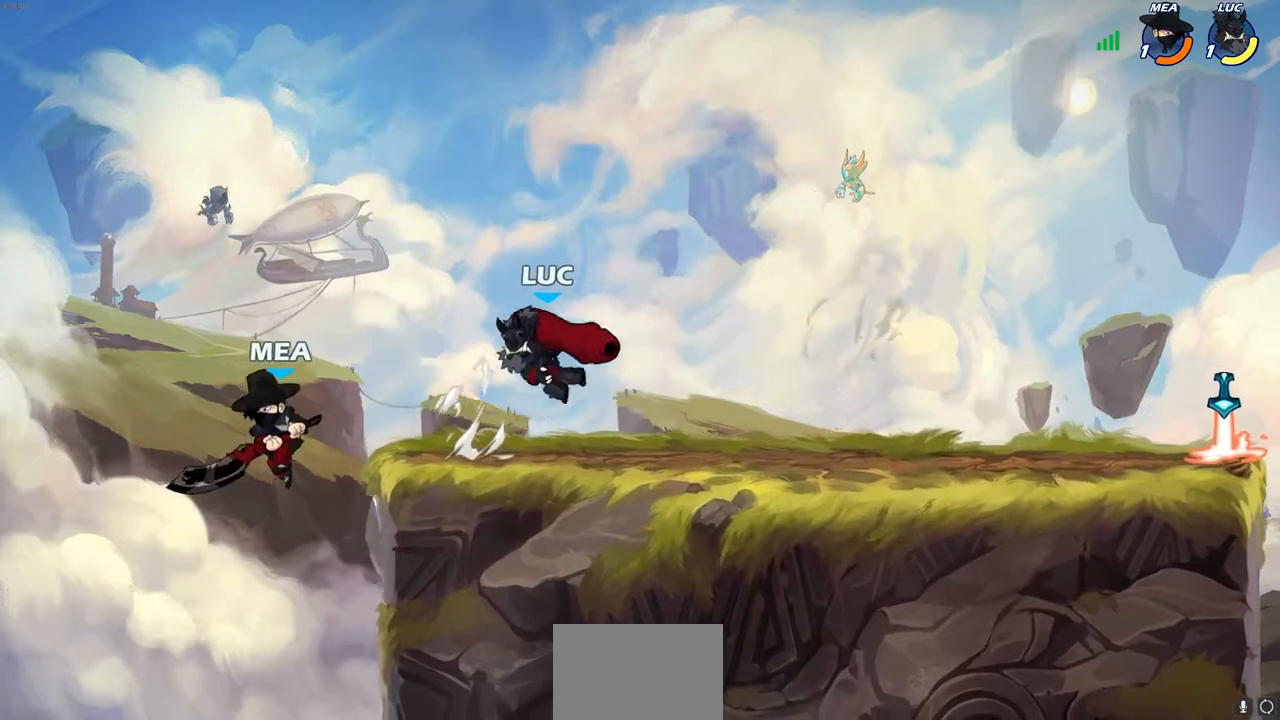
{"buttons": [], "left_stick": "center", "right_stick": "center", "events": [[117, "SQUARE", "down"], [183, "SQUARE", "up"], [267, "SQUARE", "down"], [367, "SQUARE", "up"]]}
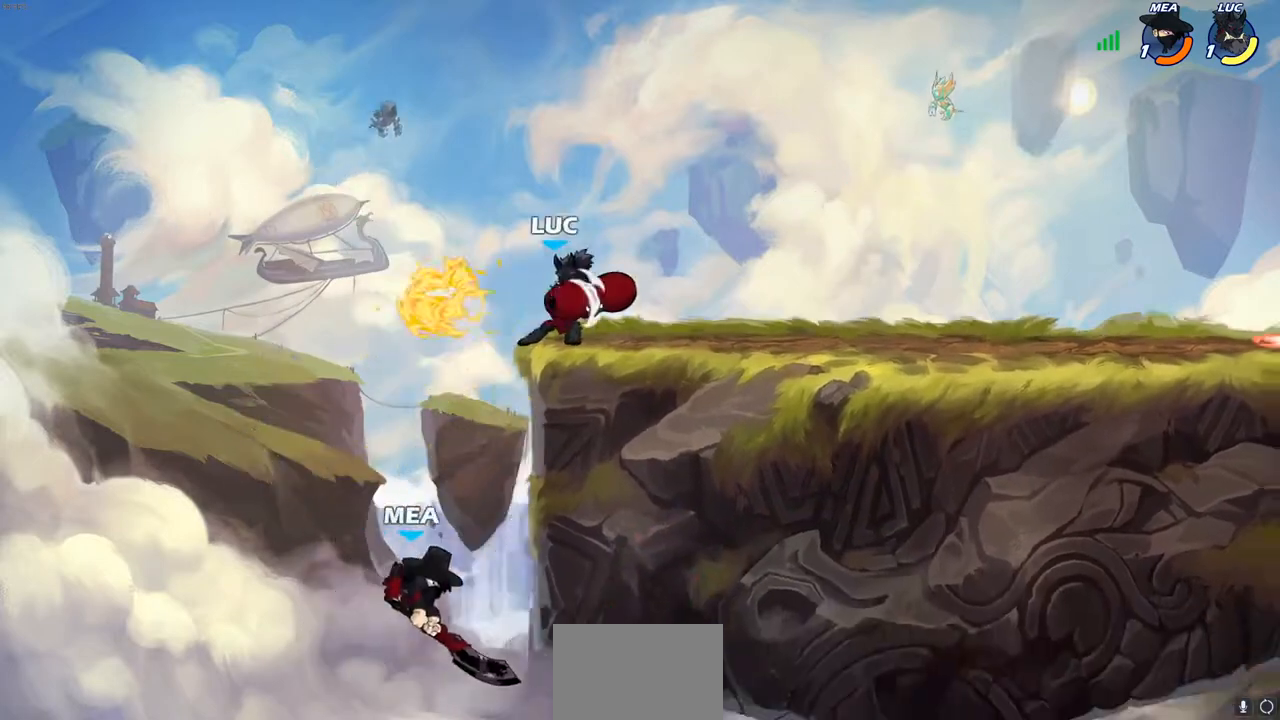
{"buttons": ["CIRCLE"], "left_stick": "down-left", "right_stick": "center", "events": [[183, "left_stick", "left"], [317, "CROSS", "down"], [367, "left_stick", "down-left"], [383, "CIRCLE", "down"], [400, "CROSS", "up"]]}
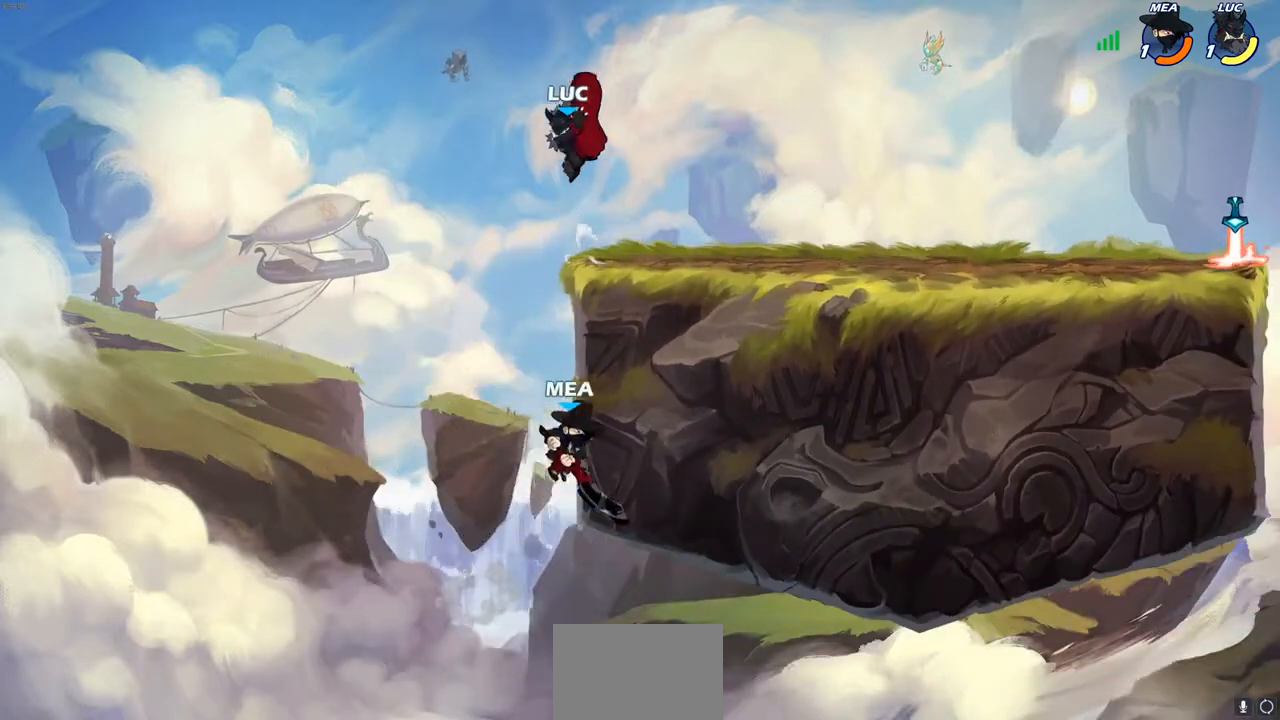
{"buttons": [], "left_stick": "center", "right_stick": "center", "events": [[350, "CIRCLE", "up"], [350, "left_stick", "center"]]}
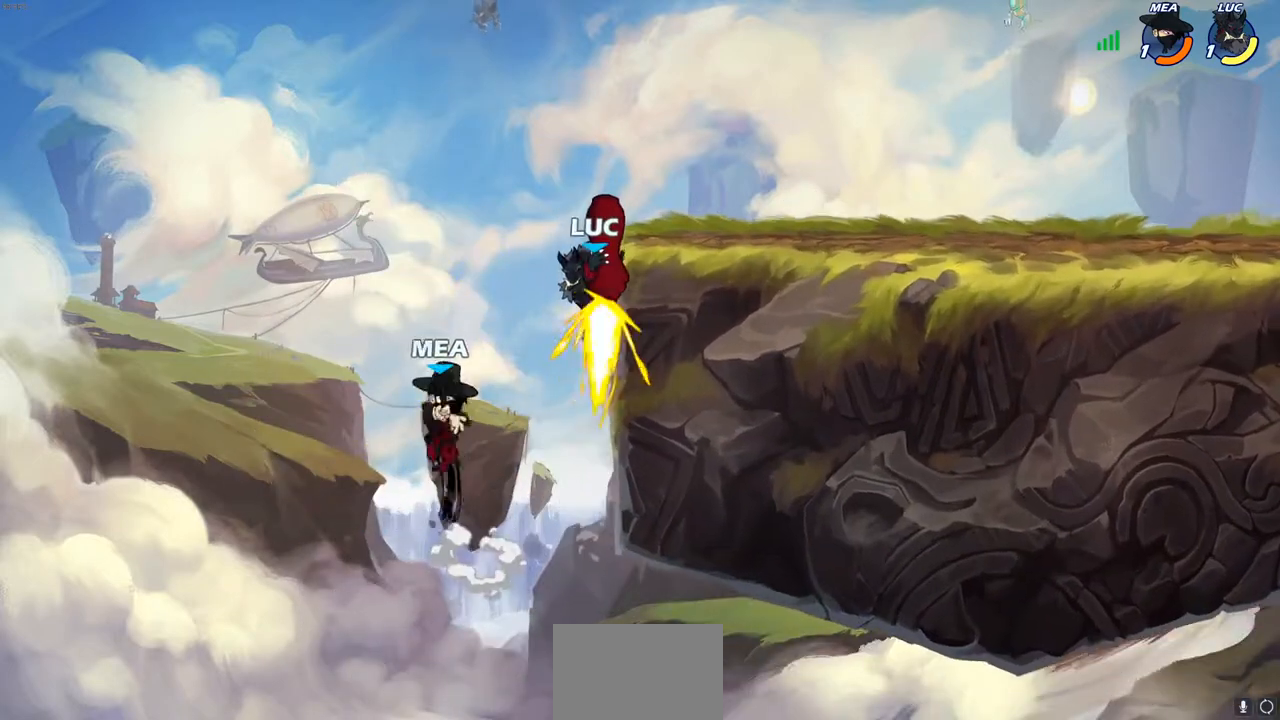
{"buttons": ["CROSS"], "left_stick": "up-left", "right_stick": "center", "events": [[17, "left_stick", "up-right"], [367, "CROSS", "down"], [367, "left_stick", "up-left"]]}
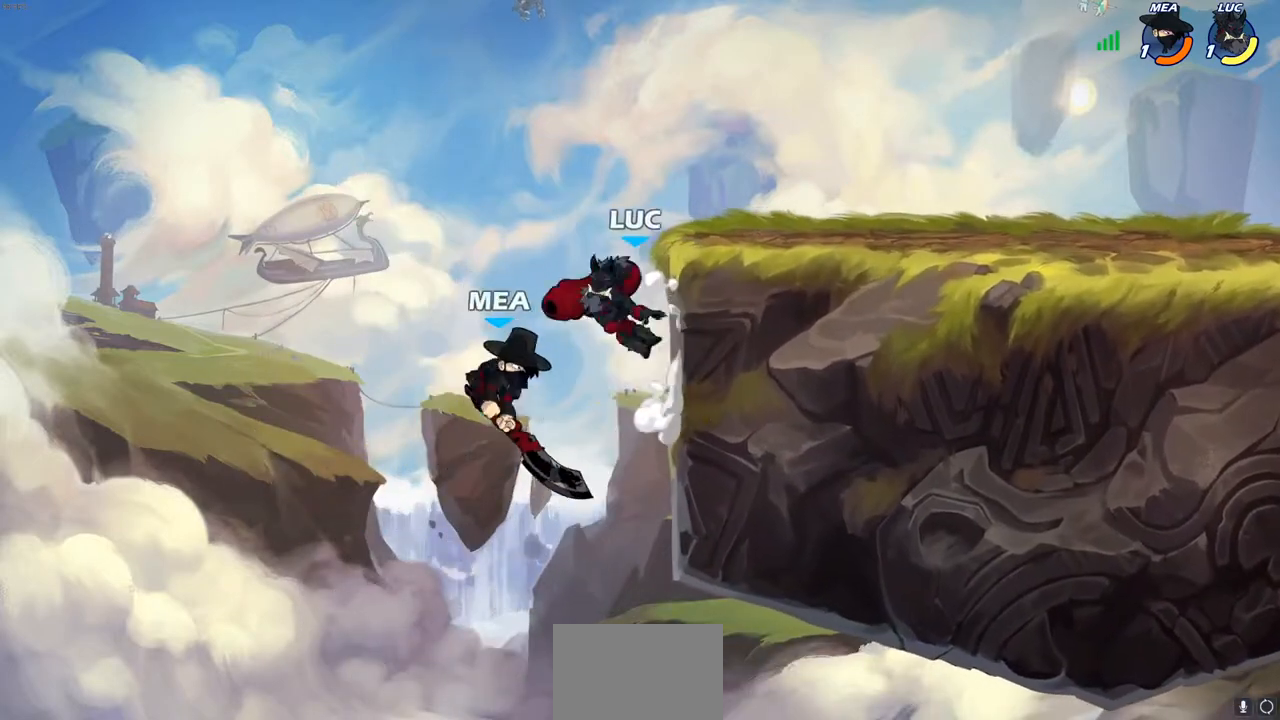
{"buttons": [], "left_stick": "left", "right_stick": "center", "events": [[17, "CROSS", "up"], [50, "left_stick", "up-right"], [150, "left_stick", "down-right"], [233, "left_stick", "down-left"], [250, "SQUARE", "down"], [333, "SQUARE", "up"], [400, "left_stick", "left"]]}